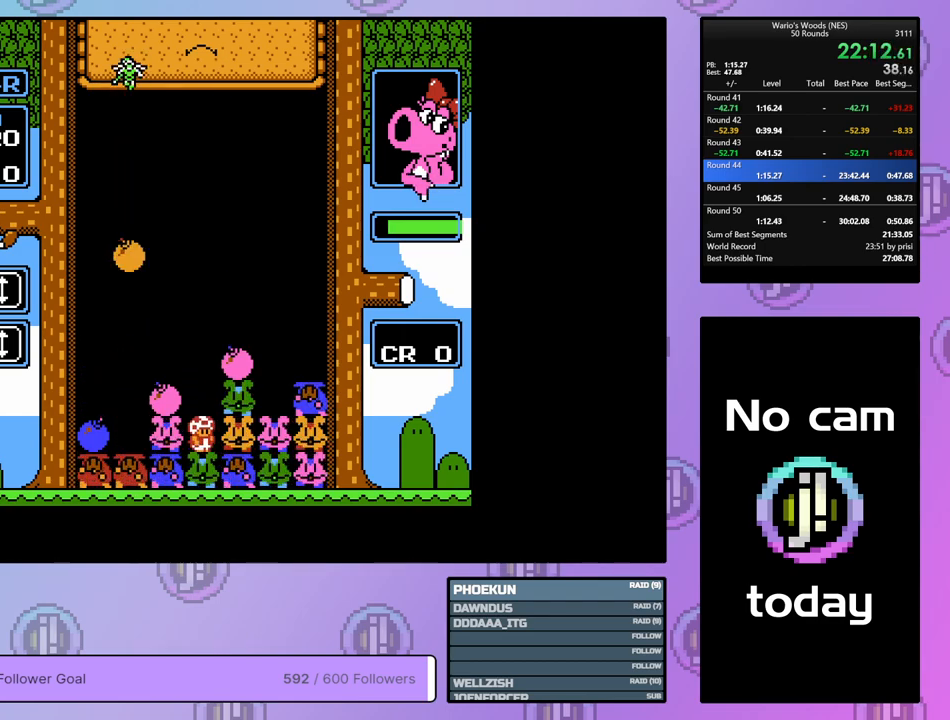
Gameplay with a controller (Nintendo layout); each line is a JSON object with the inputs held at the frame after it. "events" lists button and stick changes between this image and that frame as [ms after this image, input, new state], when the widget could be followed in between. Not read: L3 R3.
{"buttons": [], "events": [[350, "B", "down"], [450, "B", "up"]]}
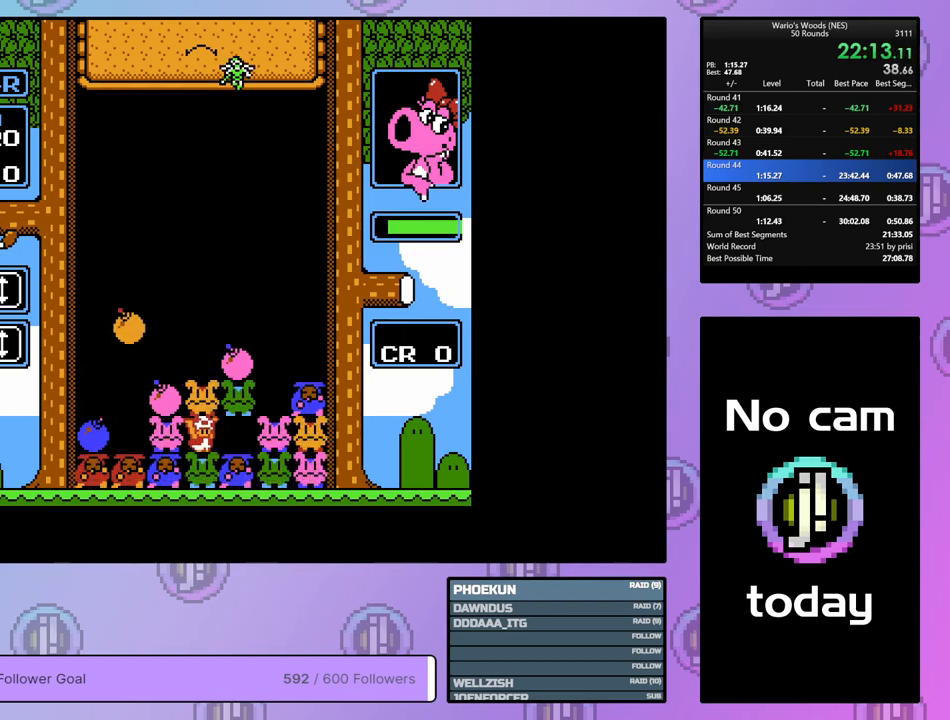
{"buttons": [], "events": []}
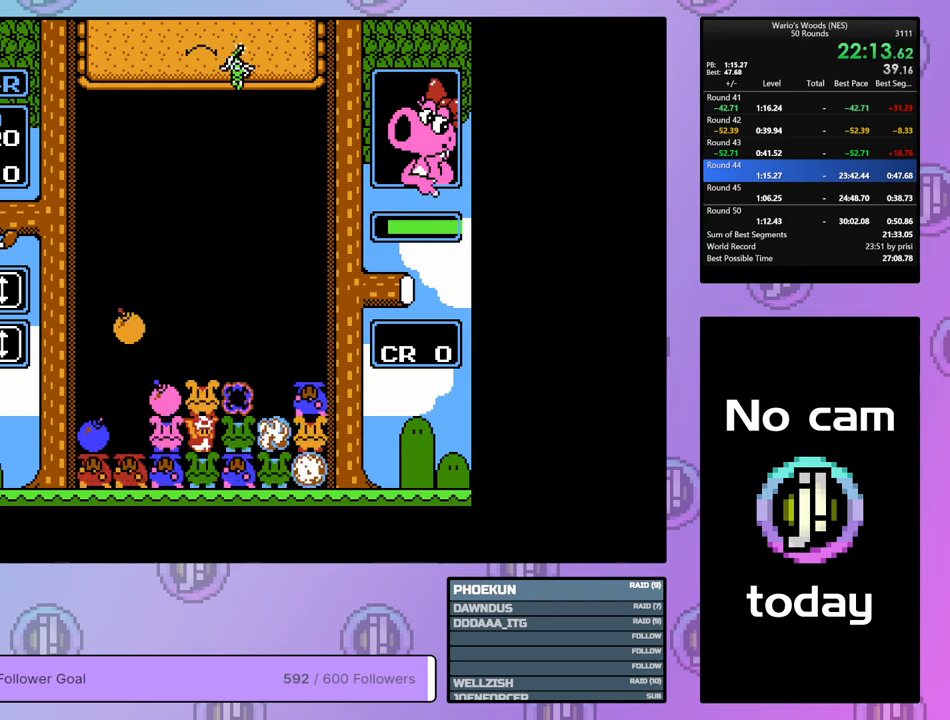
{"buttons": ["B"], "events": [[450, "B", "down"]]}
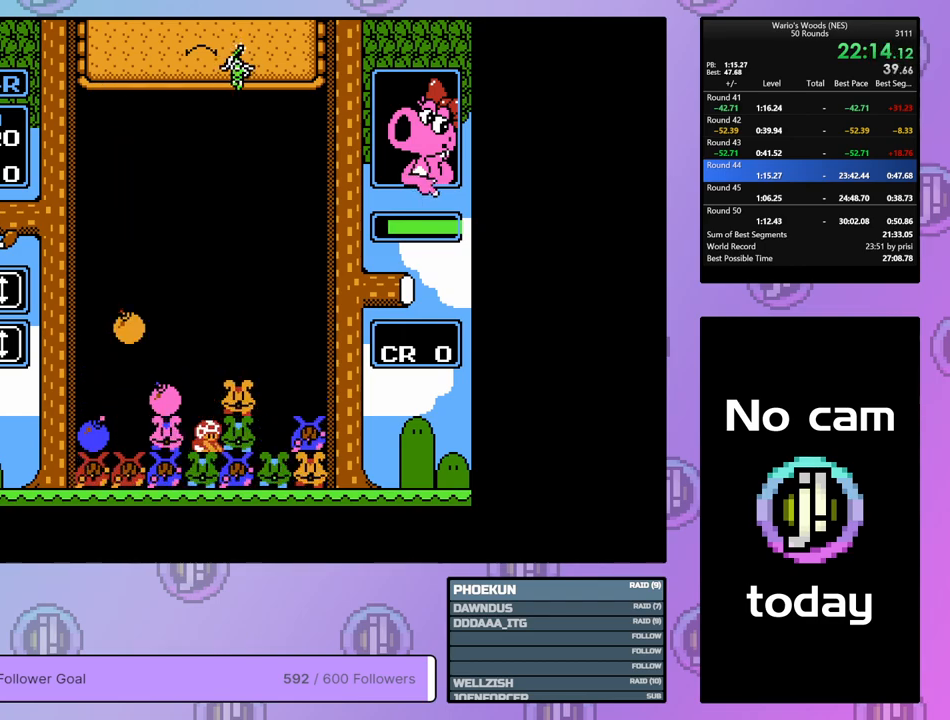
{"buttons": ["DPAD_DOWN"], "events": [[83, "B", "up"], [183, "B", "down"], [233, "DPAD_DOWN", "down"], [300, "B", "up"]]}
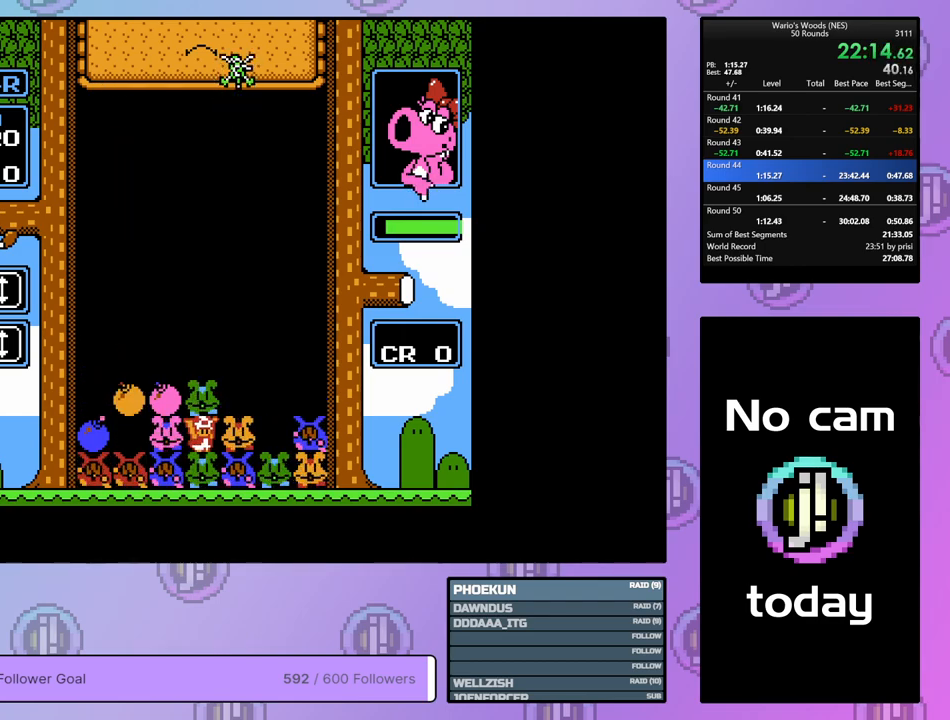
{"buttons": ["DPAD_UP"], "events": [[67, "DPAD_DOWN", "up"], [183, "DPAD_DOWN", "down"], [250, "B", "down"], [350, "B", "up"], [350, "DPAD_DOWN", "up"], [467, "DPAD_UP", "down"]]}
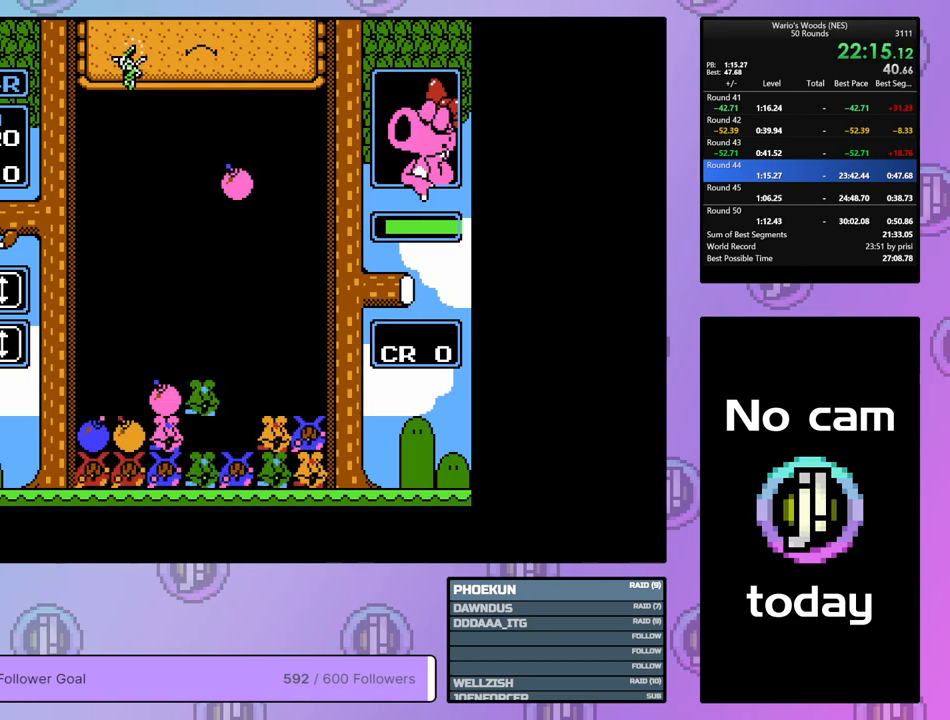
{"buttons": ["DPAD_DOWN"], "events": [[83, "DPAD_UP", "up"], [150, "DPAD_LEFT", "down"], [267, "DPAD_LEFT", "up"], [367, "DPAD_RIGHT", "down"], [467, "DPAD_RIGHT", "up"], [500, "DPAD_DOWN", "down"]]}
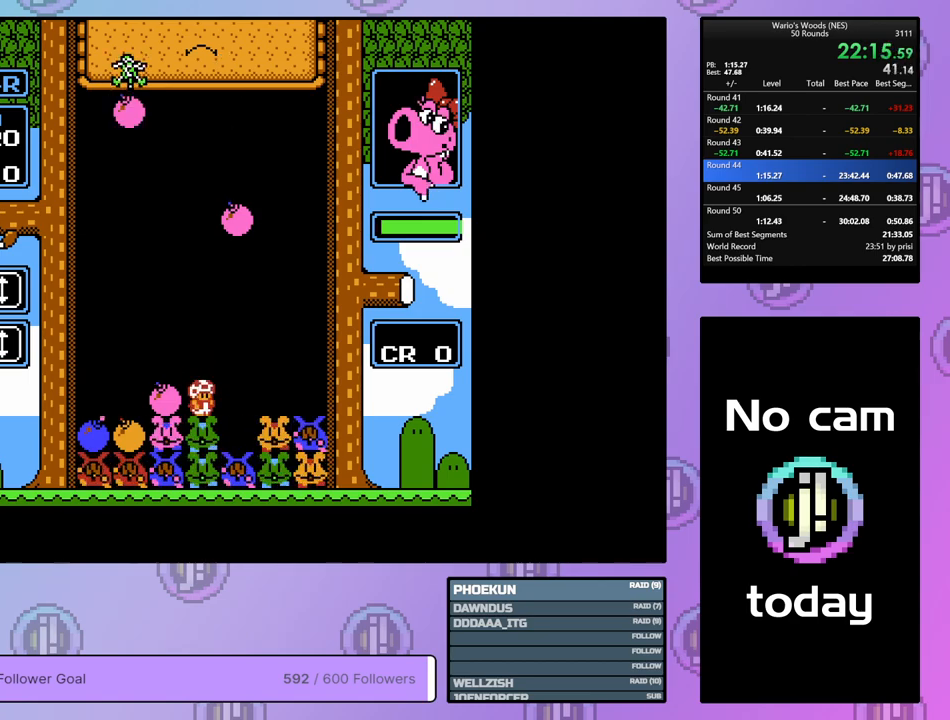
{"buttons": ["DPAD_DOWN"], "events": []}
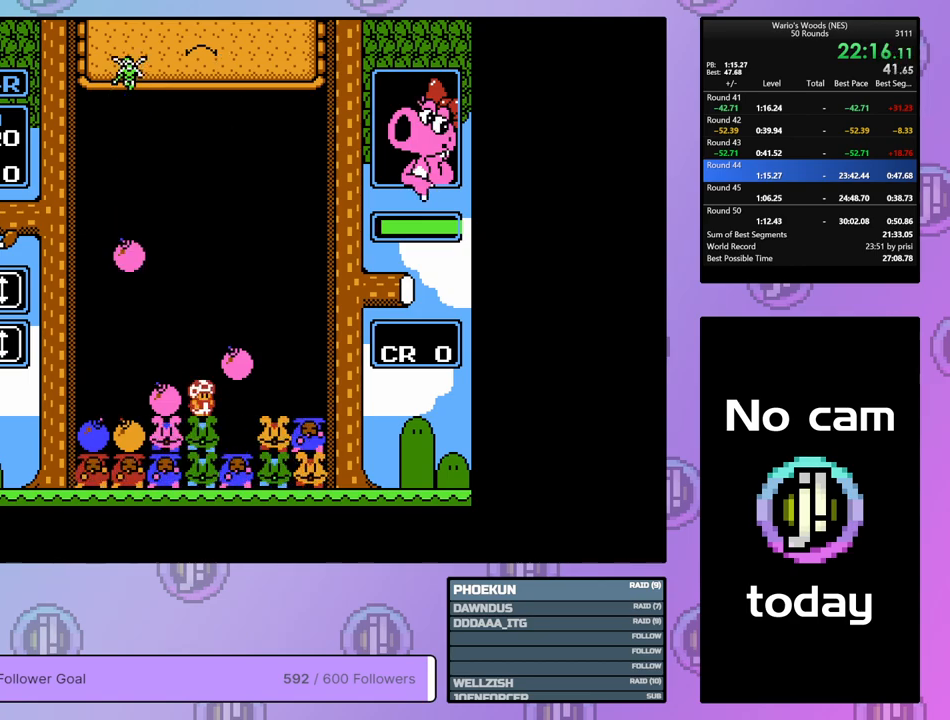
{"buttons": [], "events": [[83, "DPAD_DOWN", "up"], [117, "B", "down"], [250, "DPAD_LEFT", "down"], [283, "B", "up"], [383, "B", "down"], [383, "DPAD_LEFT", "up"], [500, "B", "up"]]}
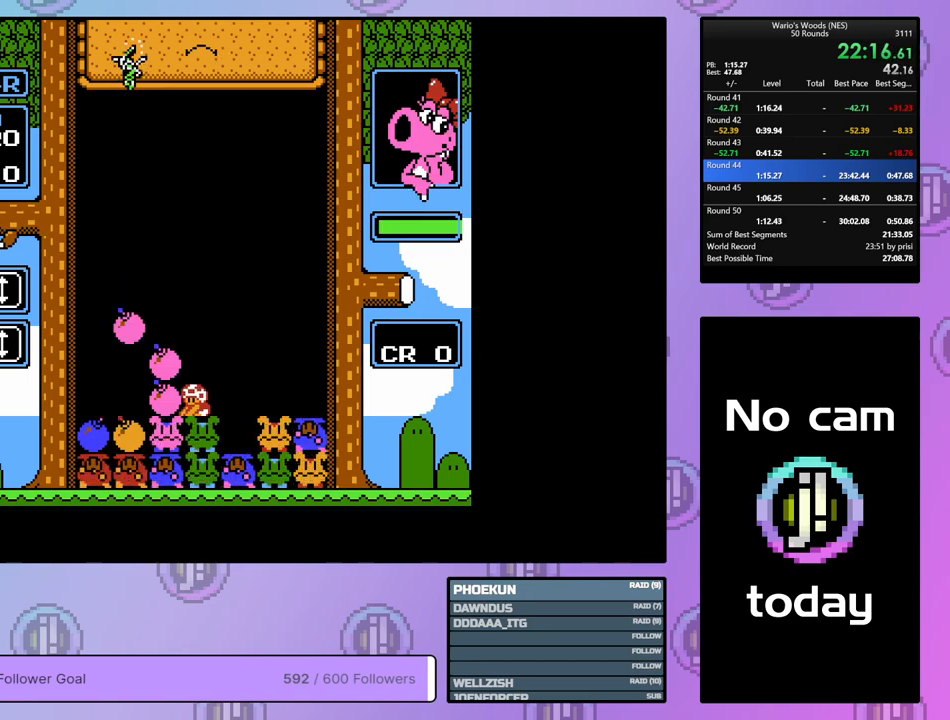
{"buttons": [], "events": []}
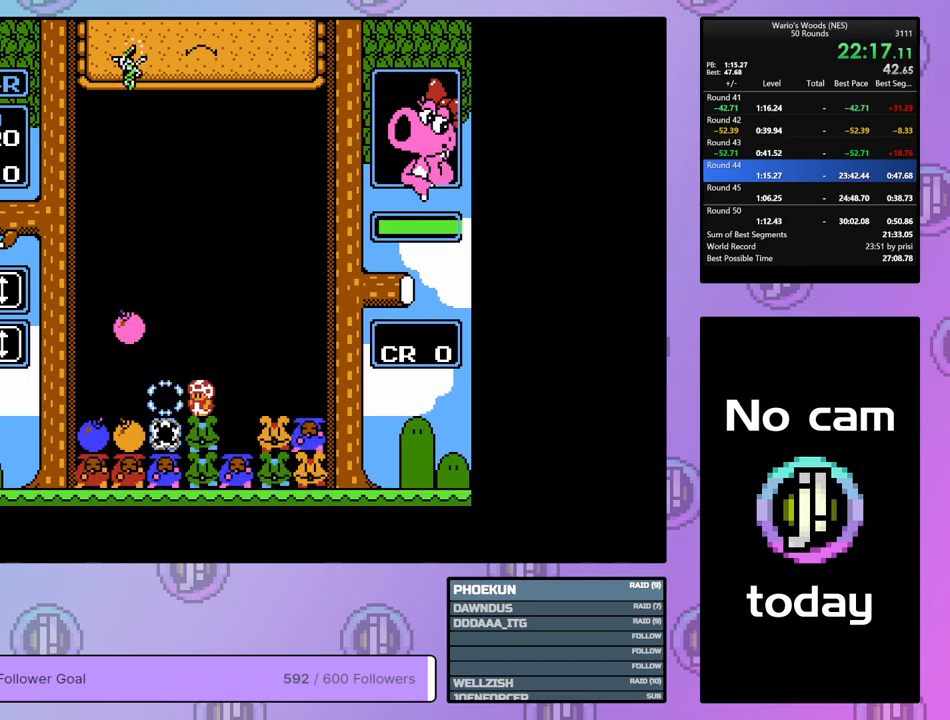
{"buttons": ["B"], "events": [[133, "DPAD_LEFT", "down"], [433, "DPAD_LEFT", "up"], [483, "B", "down"]]}
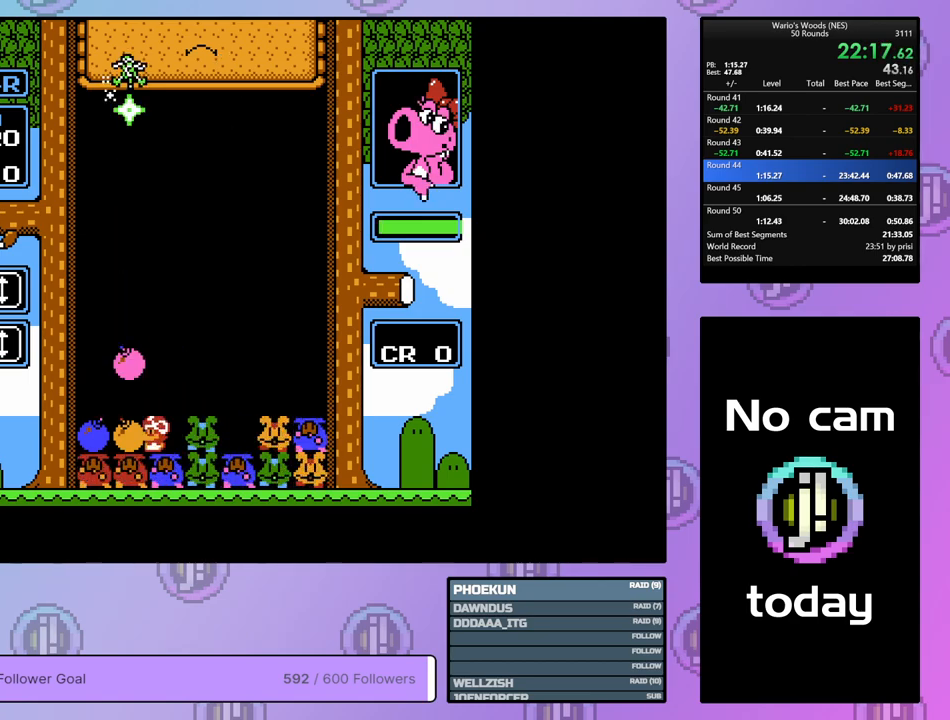
{"buttons": ["B"], "events": [[117, "DPAD_RIGHT", "down"], [150, "B", "up"], [250, "DPAD_RIGHT", "up"], [267, "B", "down"], [400, "B", "up"], [500, "B", "down"]]}
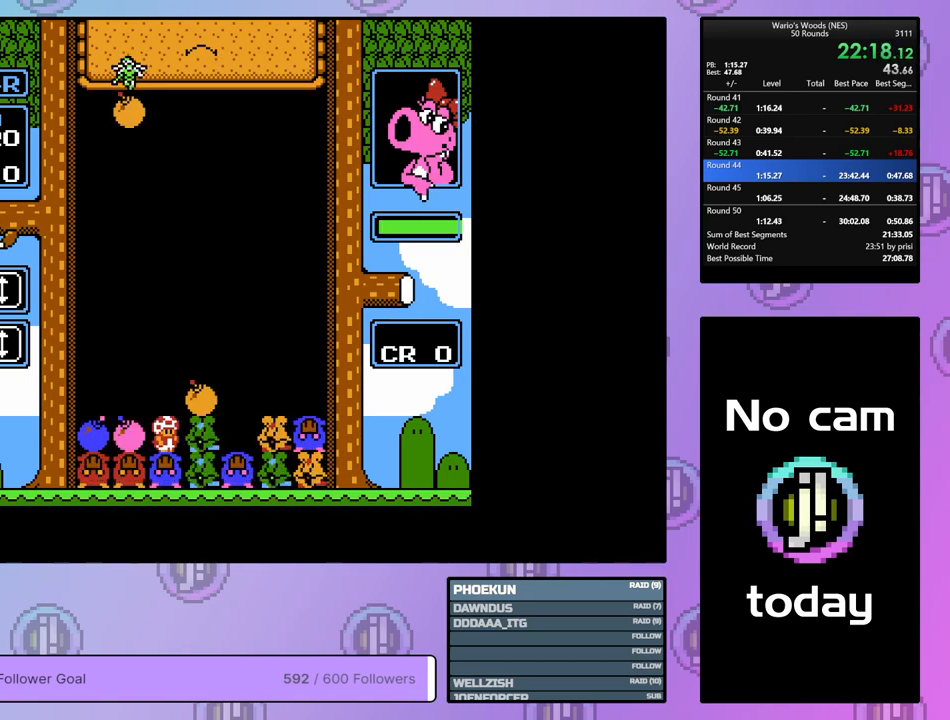
{"buttons": [], "events": [[133, "B", "up"]]}
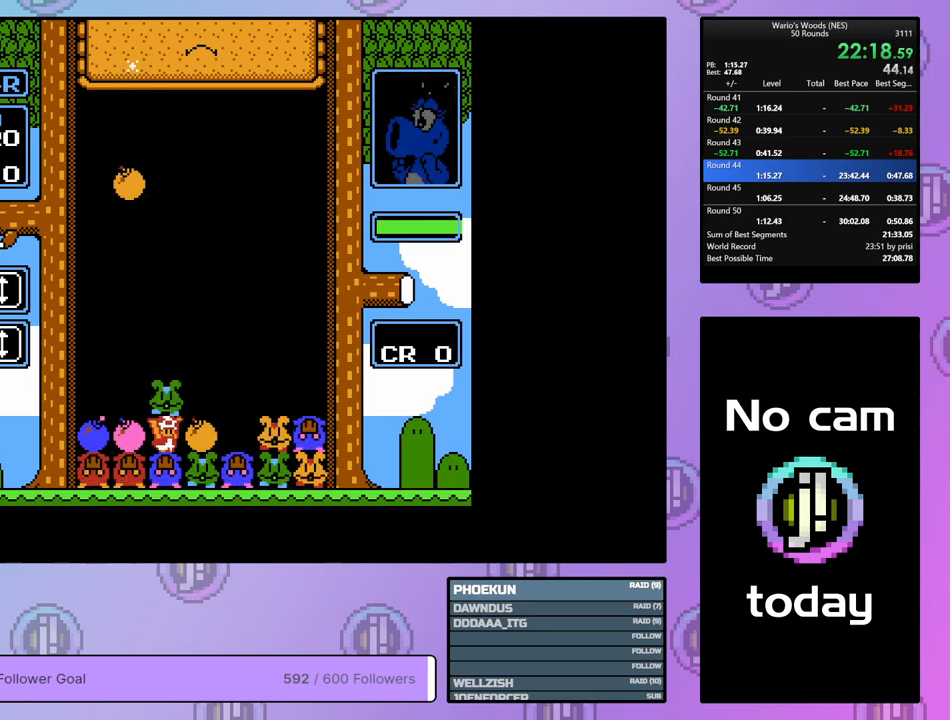
{"buttons": ["A", "DPAD_RIGHT"], "events": [[133, "B", "down"], [233, "B", "up"], [367, "A", "down"], [467, "DPAD_RIGHT", "down"]]}
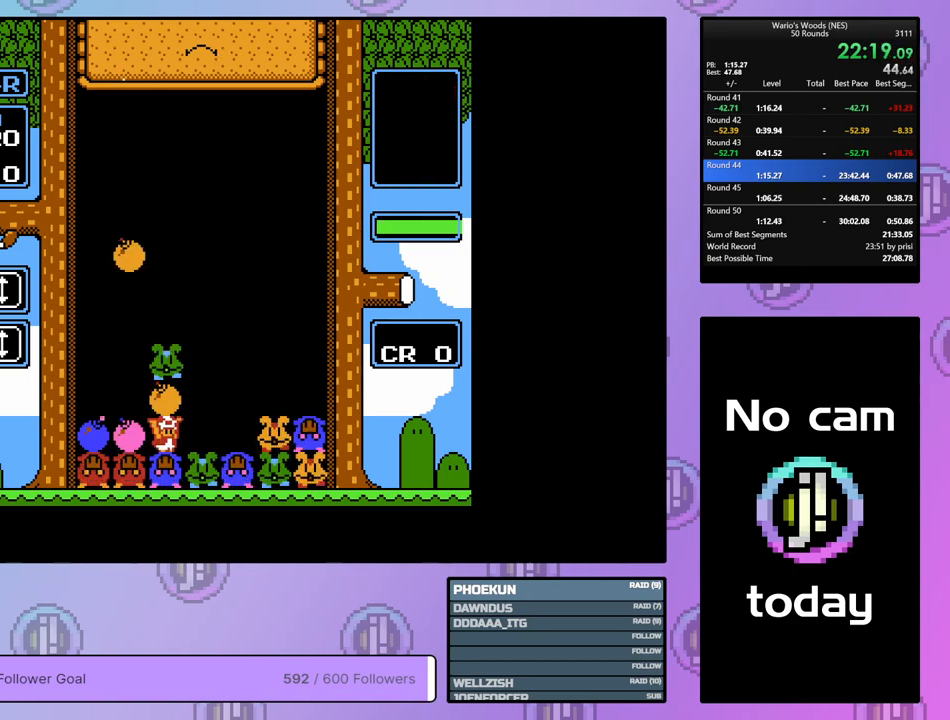
{"buttons": [], "events": [[17, "A", "up"], [467, "DPAD_RIGHT", "up"]]}
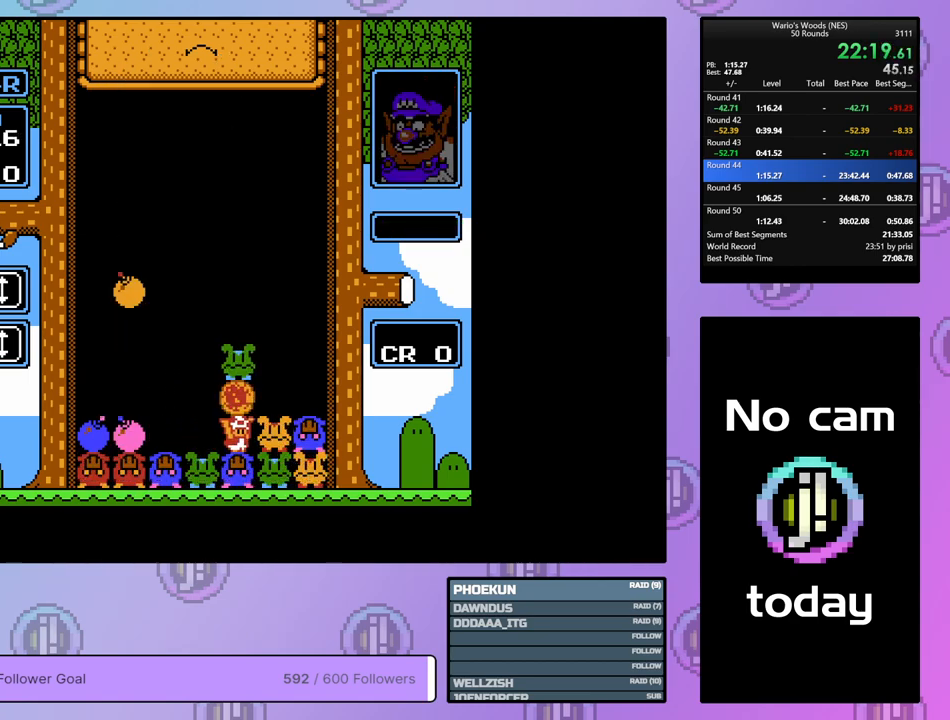
{"buttons": [], "events": []}
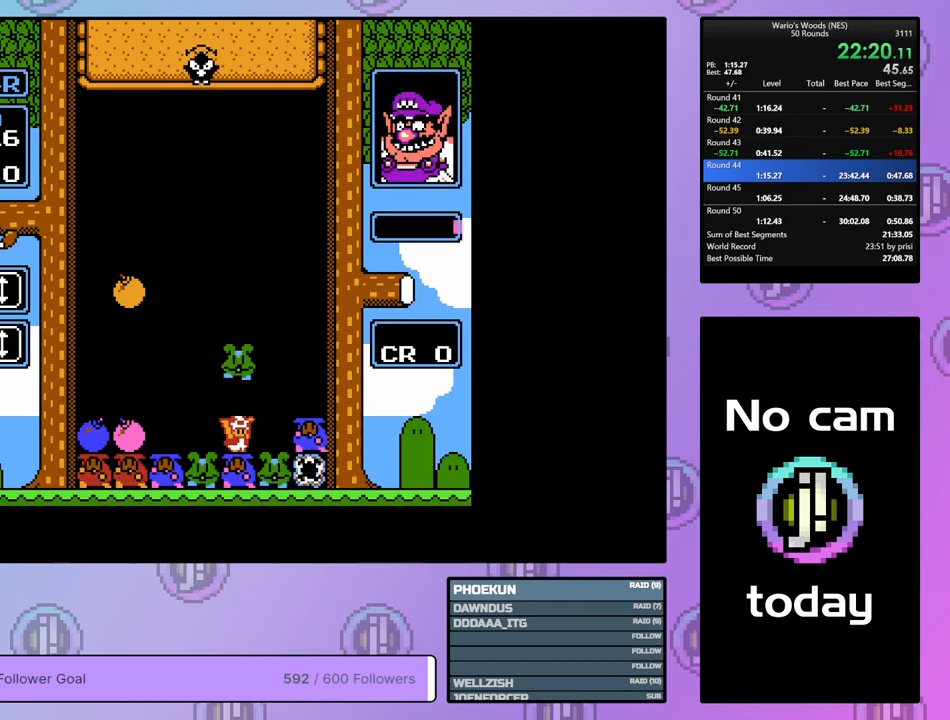
{"buttons": [], "events": [[267, "DPAD_RIGHT", "down"], [400, "DPAD_RIGHT", "up"]]}
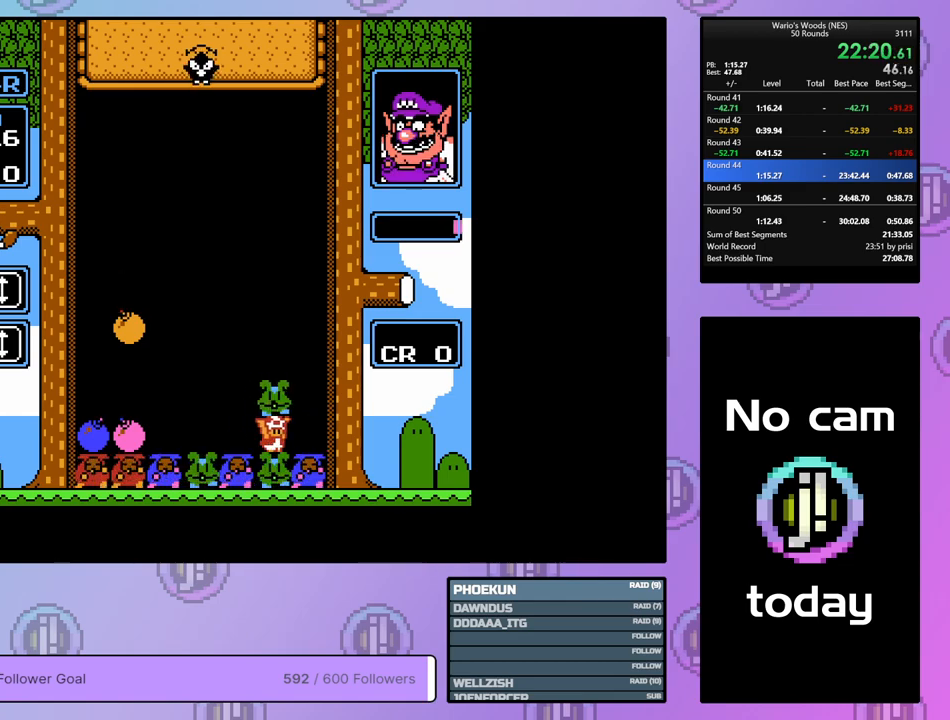
{"buttons": [], "events": [[50, "B", "down"], [167, "B", "up"], [350, "DPAD_LEFT", "down"], [433, "DPAD_LEFT", "up"]]}
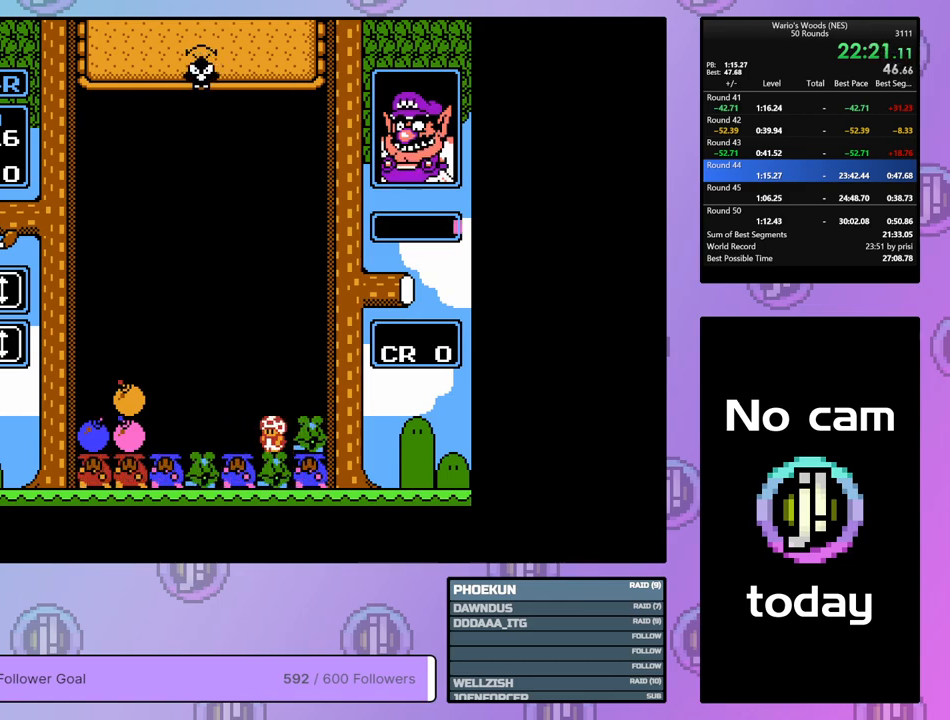
{"buttons": ["DPAD_RIGHT"], "events": [[67, "DPAD_LEFT", "down"], [183, "DPAD_LEFT", "up"], [283, "DPAD_RIGHT", "down"], [367, "B", "down"], [383, "DPAD_RIGHT", "up"], [483, "B", "up"], [483, "DPAD_RIGHT", "down"]]}
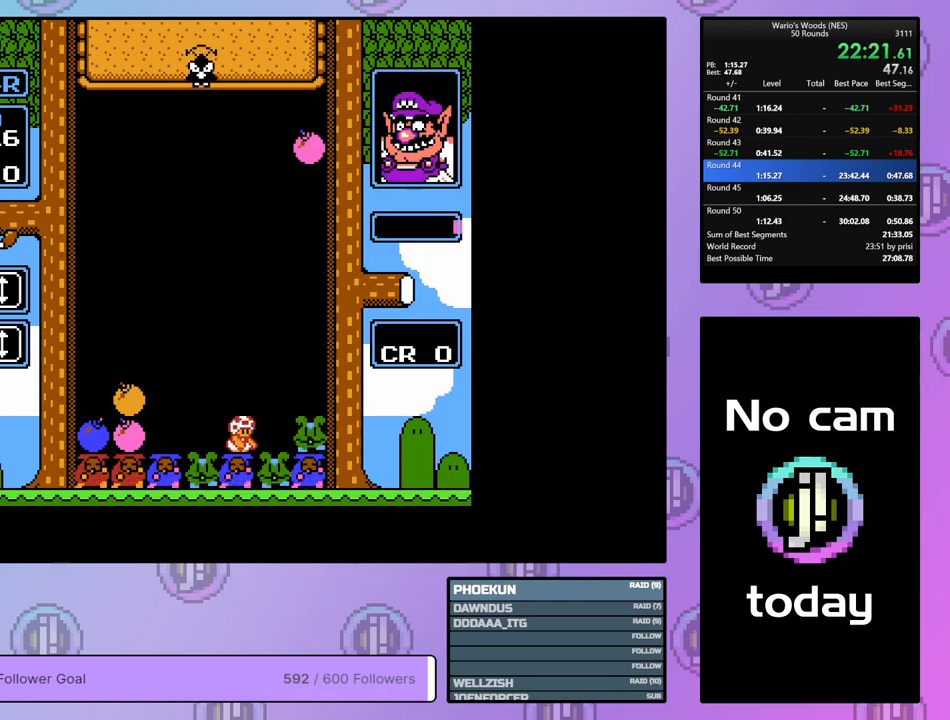
{"buttons": [], "events": [[233, "B", "down"], [233, "DPAD_RIGHT", "up"], [350, "B", "up"]]}
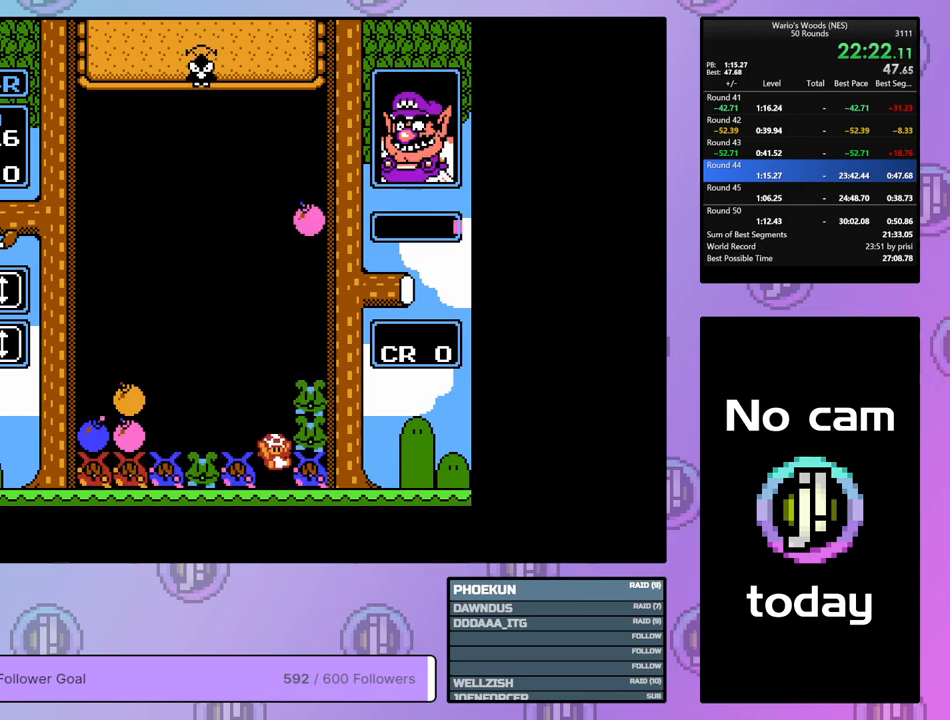
{"buttons": ["DPAD_LEFT"], "events": [[67, "DPAD_LEFT", "down"]]}
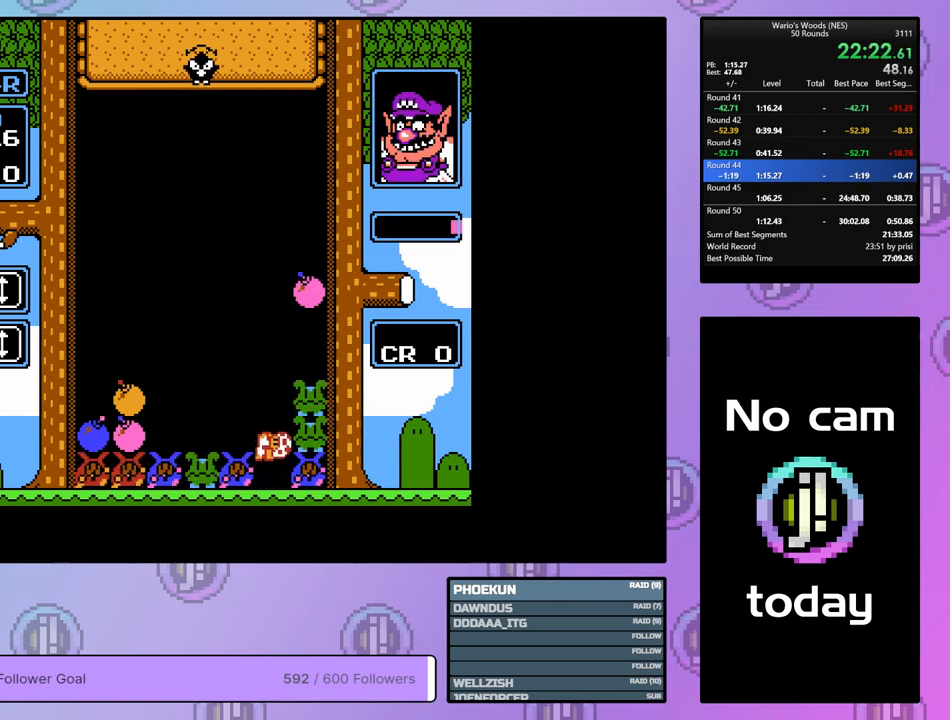
{"buttons": ["DPAD_RIGHT"], "events": [[200, "B", "down"], [200, "DPAD_LEFT", "up"], [350, "B", "up"], [350, "DPAD_RIGHT", "down"]]}
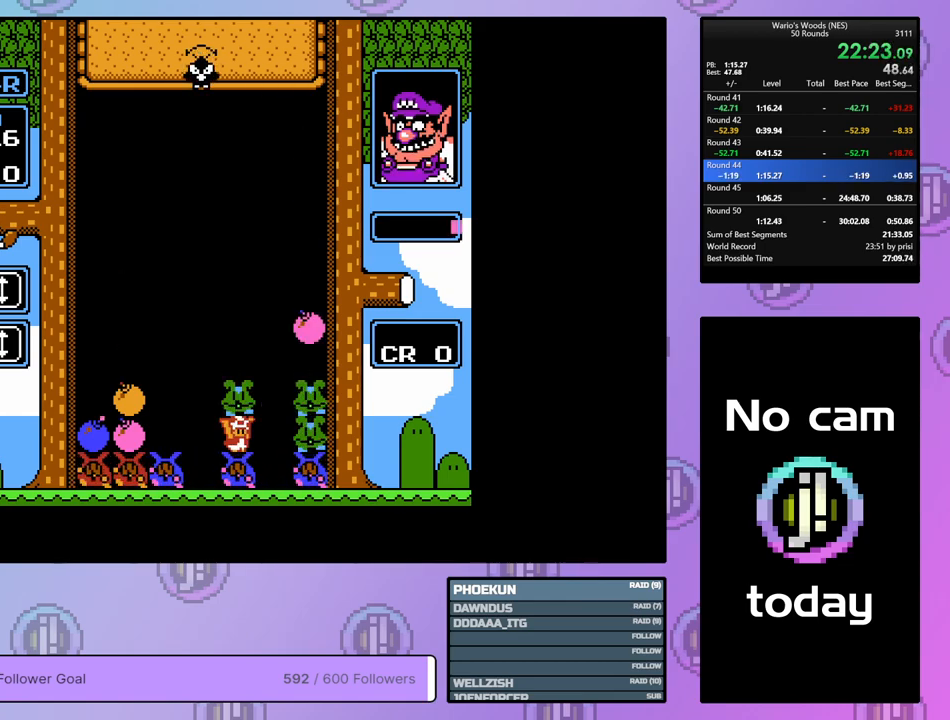
{"buttons": ["B"], "events": [[183, "DPAD_RIGHT", "up"], [233, "DPAD_LEFT", "down"], [383, "B", "down"], [417, "DPAD_LEFT", "up"]]}
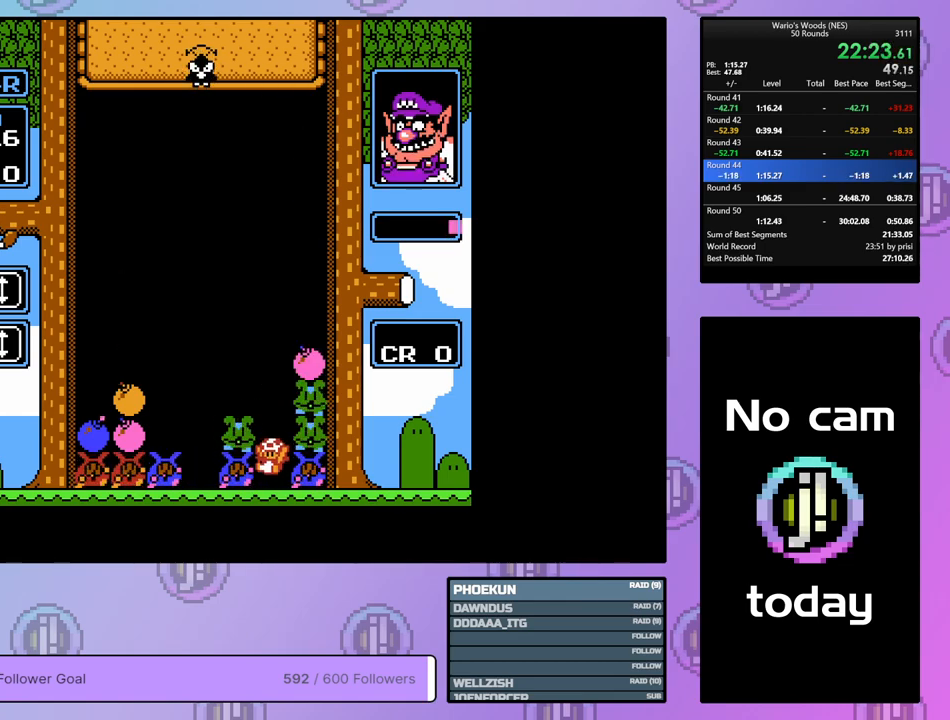
{"buttons": [], "events": [[17, "B", "up"], [117, "B", "down"], [333, "DPAD_UP", "down"], [367, "B", "up"], [467, "DPAD_UP", "up"]]}
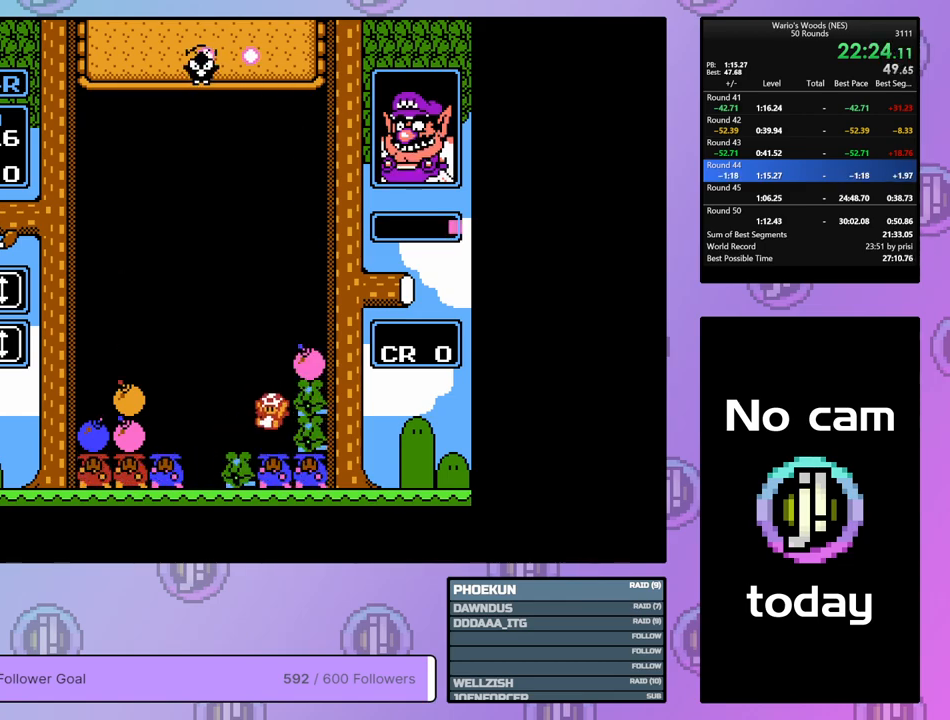
{"buttons": ["B"], "events": [[267, "DPAD_RIGHT", "down"], [383, "B", "down"], [383, "DPAD_RIGHT", "up"]]}
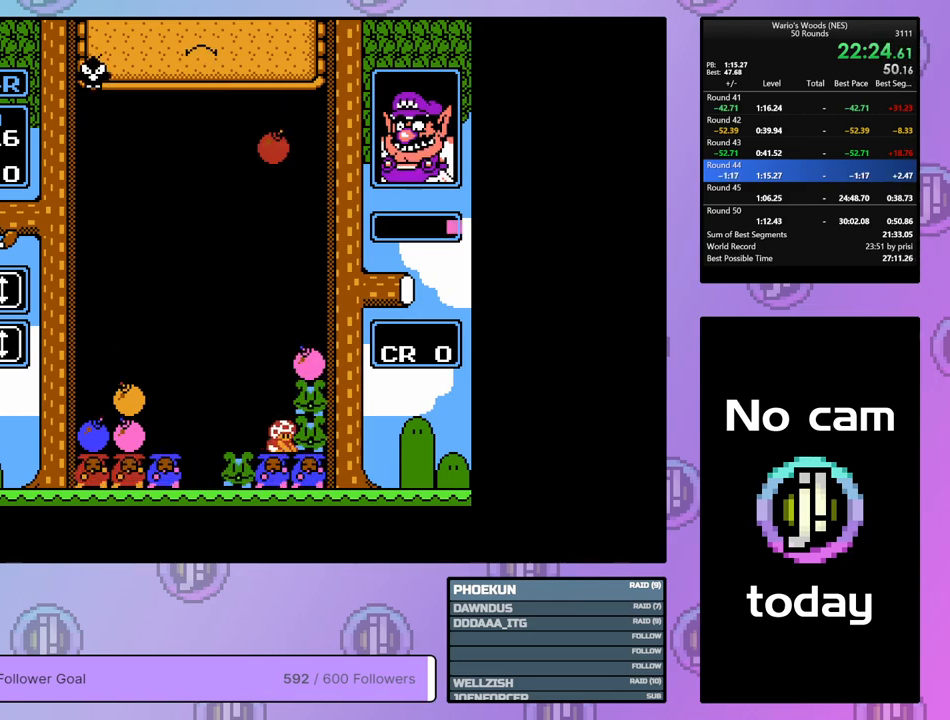
{"buttons": ["DPAD_LEFT"], "events": [[67, "DPAD_UP", "down"], [83, "B", "up"], [250, "DPAD_UP", "up"], [300, "DPAD_LEFT", "down"]]}
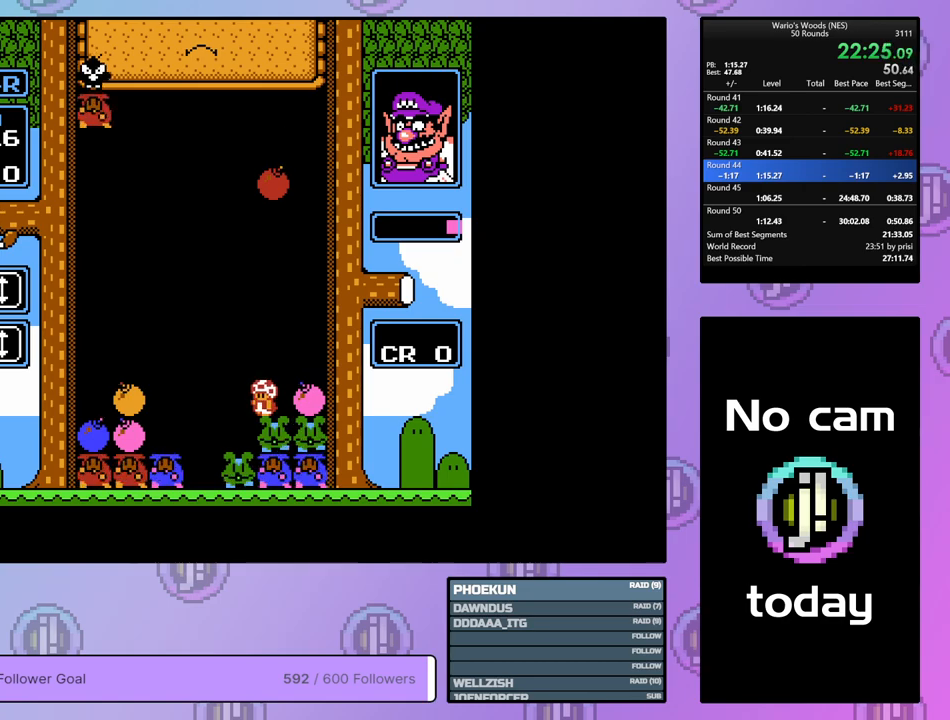
{"buttons": ["DPAD_LEFT"], "events": []}
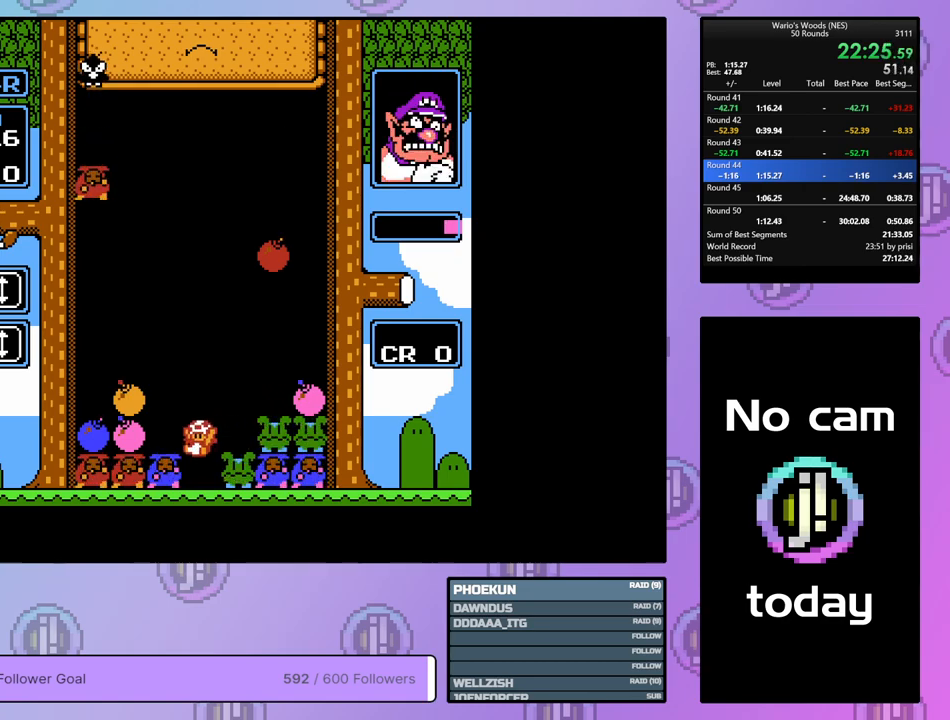
{"buttons": ["B"], "events": [[117, "B", "down"], [133, "DPAD_LEFT", "up"], [283, "DPAD_RIGHT", "down"], [300, "B", "up"], [417, "DPAD_RIGHT", "up"], [433, "B", "down"]]}
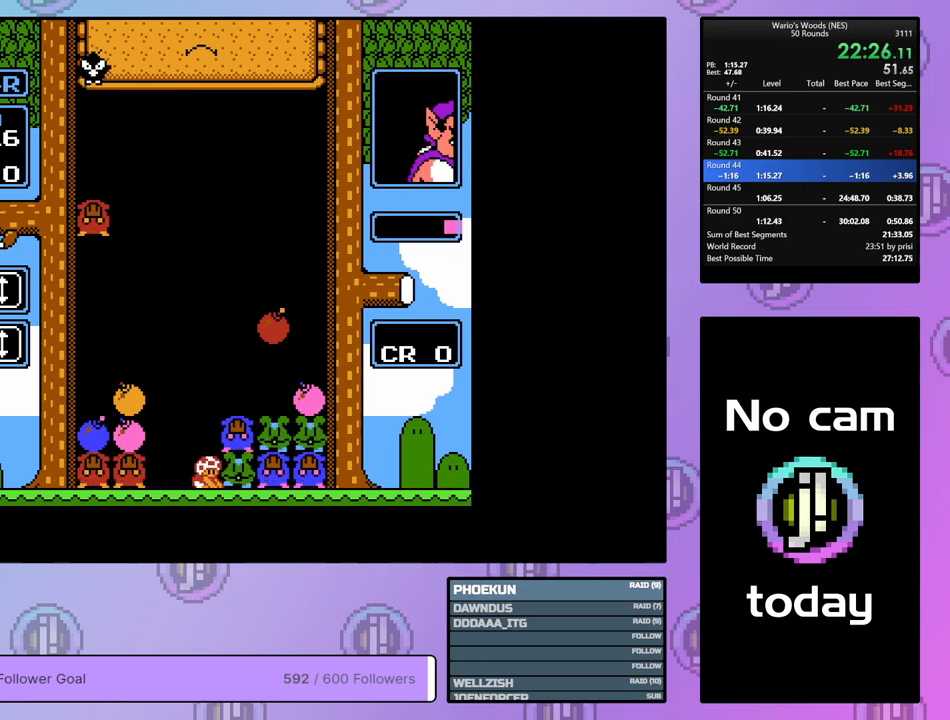
{"buttons": [], "events": [[83, "B", "up"], [200, "B", "down"], [383, "B", "up"]]}
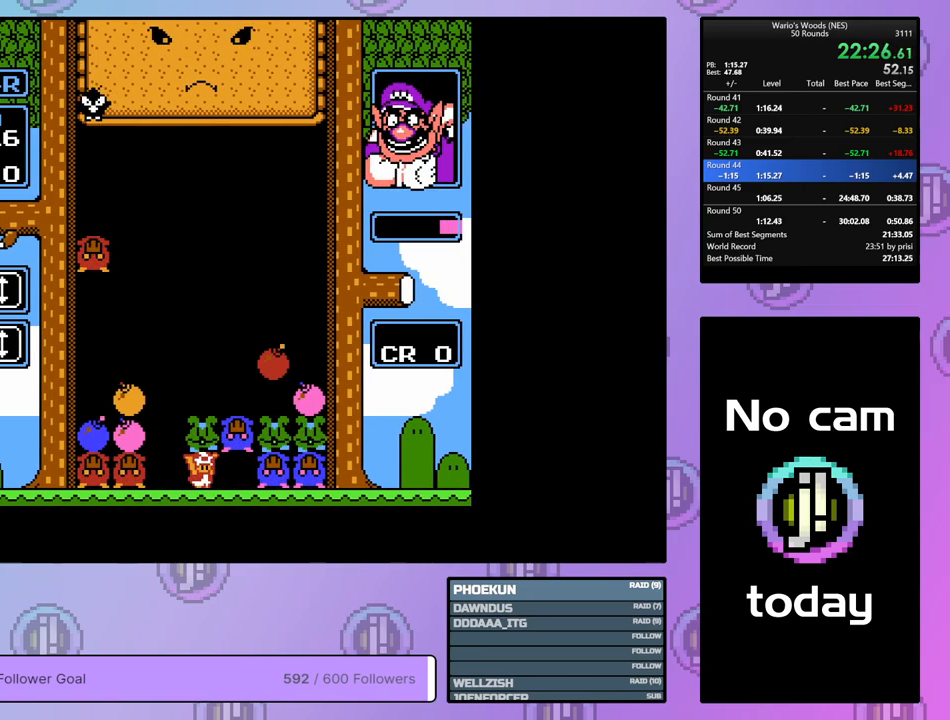
{"buttons": ["DPAD_RIGHT"], "events": [[50, "B", "down"], [167, "B", "up"], [167, "DPAD_RIGHT", "down"]]}
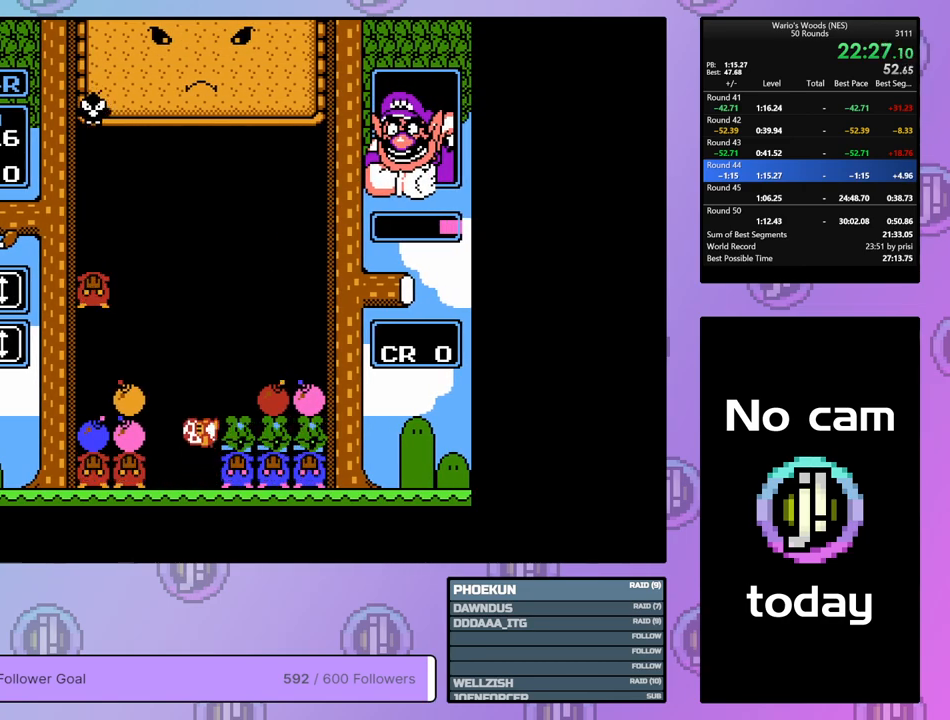
{"buttons": ["B", "DPAD_LEFT"], "events": [[317, "B", "down"], [367, "DPAD_RIGHT", "up"], [467, "DPAD_LEFT", "down"]]}